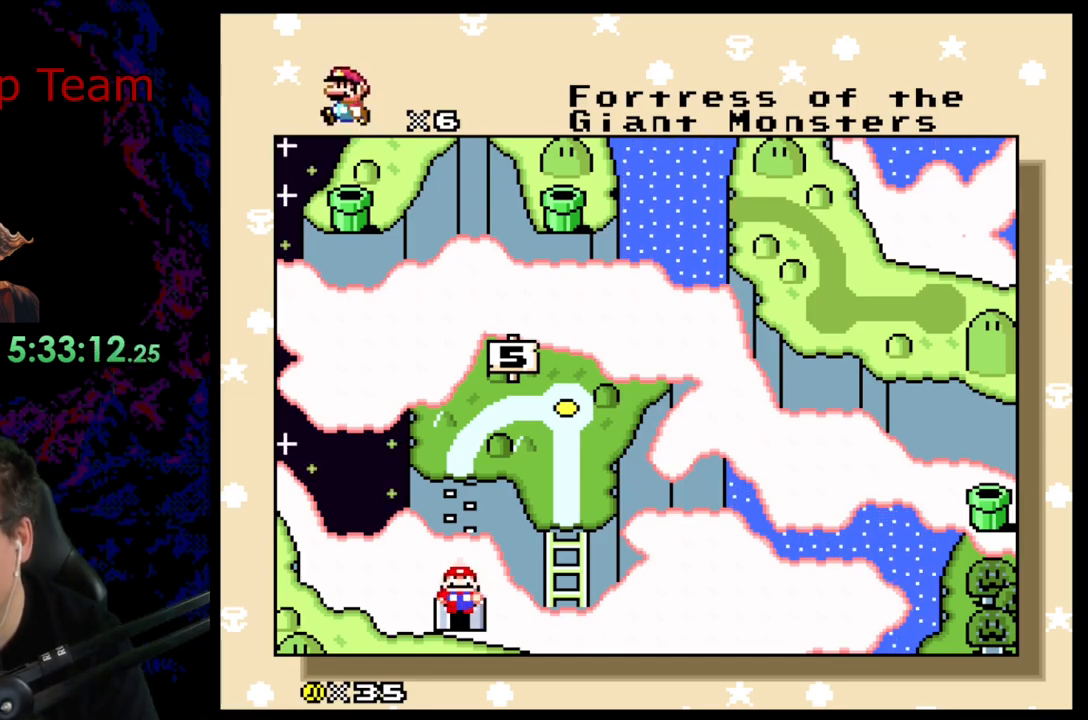
Gameplay with a controller (Nintendo layout); each line is a JSON object with the inputs held at the frame after it. "events" lists button and stick changes between this image and that frame as [ms after this image, input, new state], when the widget could be followed in between. Not read: L3 R3.
{"buttons": ["Y", "DPAD_RIGHT"], "events": [[150, "DPAD_RIGHT", "down"], [150, "Y", "down"]]}
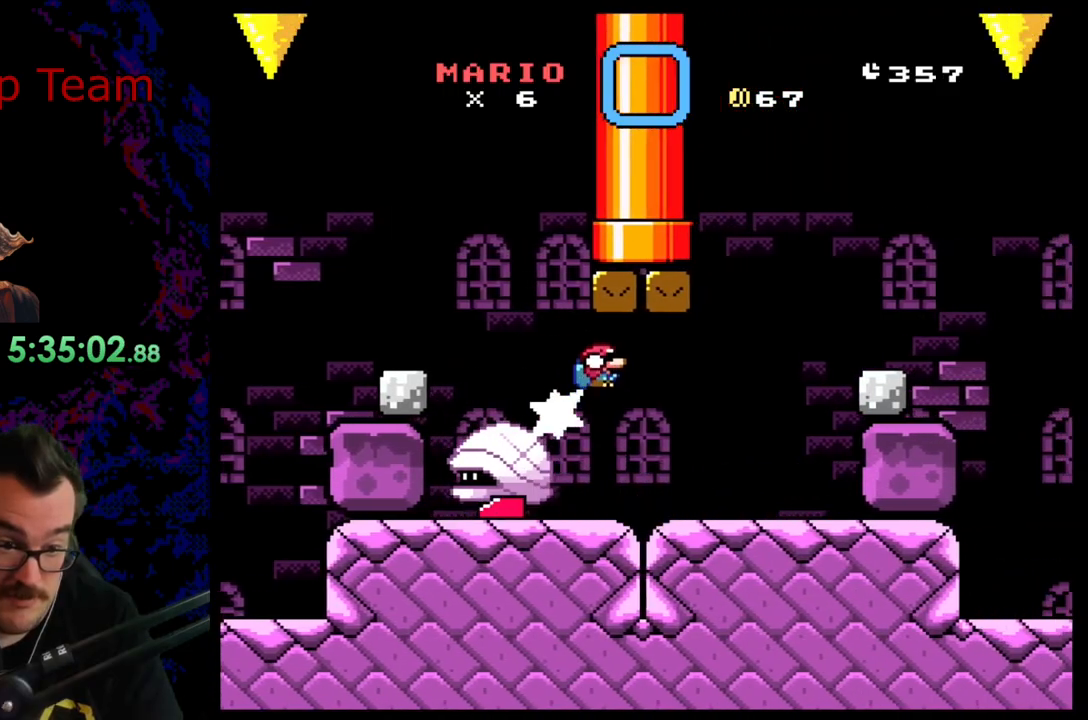
{"buttons": ["Y", "DPAD_LEFT"], "events": [[433, "DPAD_DOWN", "down"], [450, "DPAD_DOWN", "up"], [450, "DPAD_RIGHT", "up"], [483, "DPAD_LEFT", "down"]]}
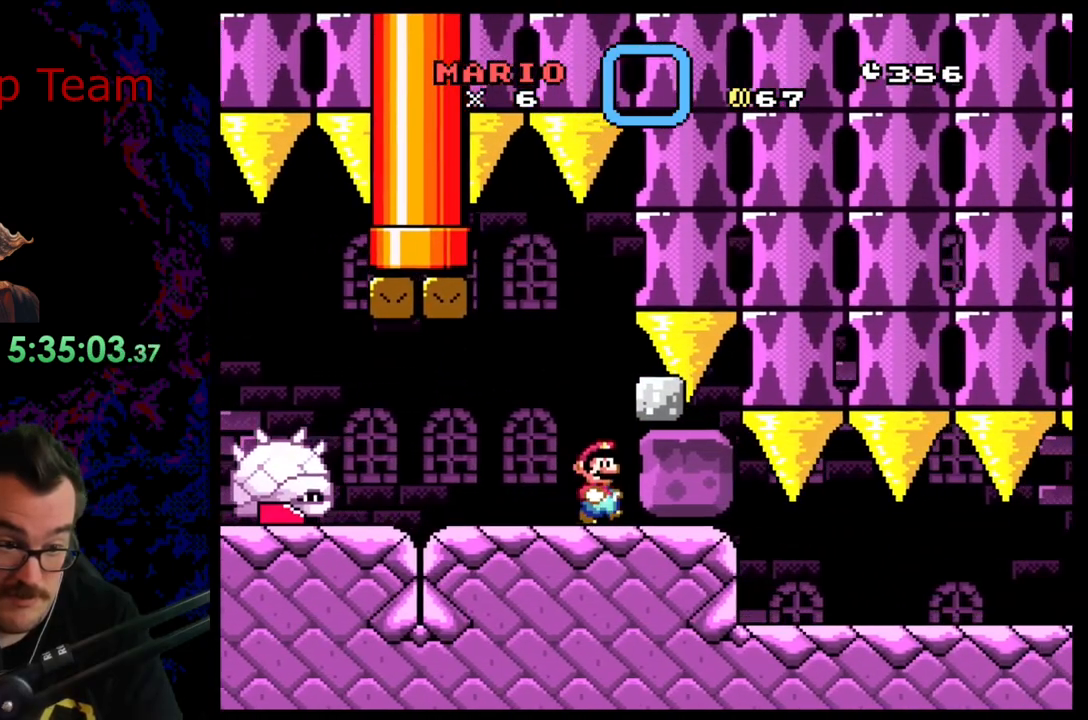
{"buttons": ["X"], "events": [[83, "DPAD_LEFT", "up"], [483, "Y", "up"], [500, "X", "down"]]}
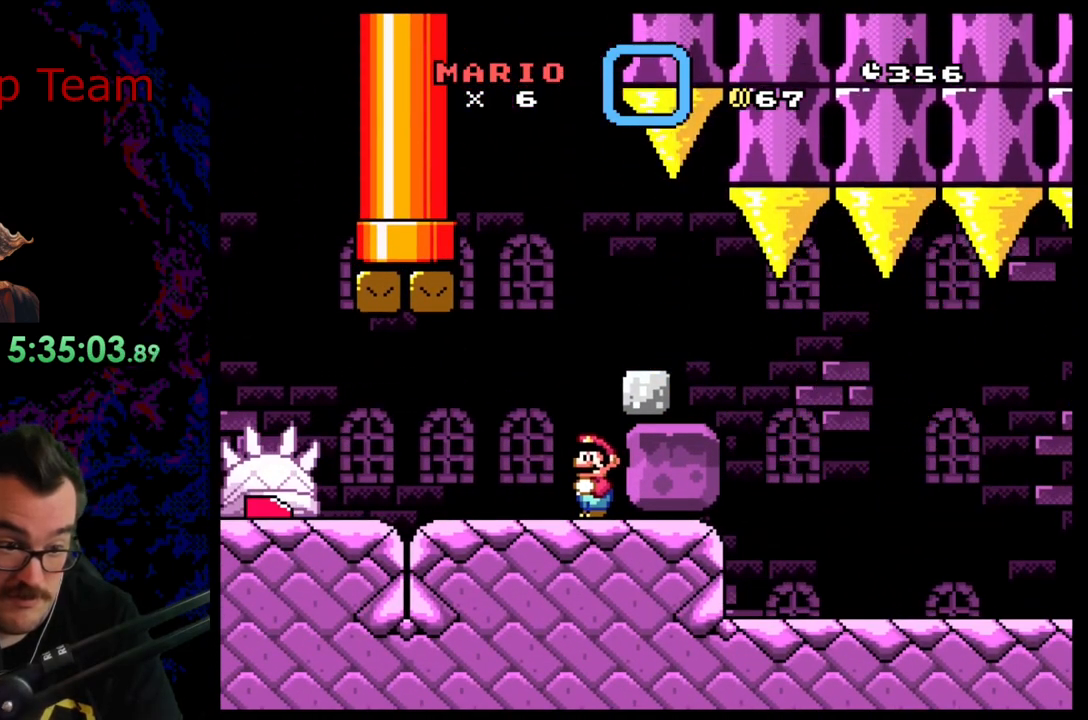
{"buttons": ["X", "DPAD_LEFT"], "events": [[167, "DPAD_LEFT", "down"]]}
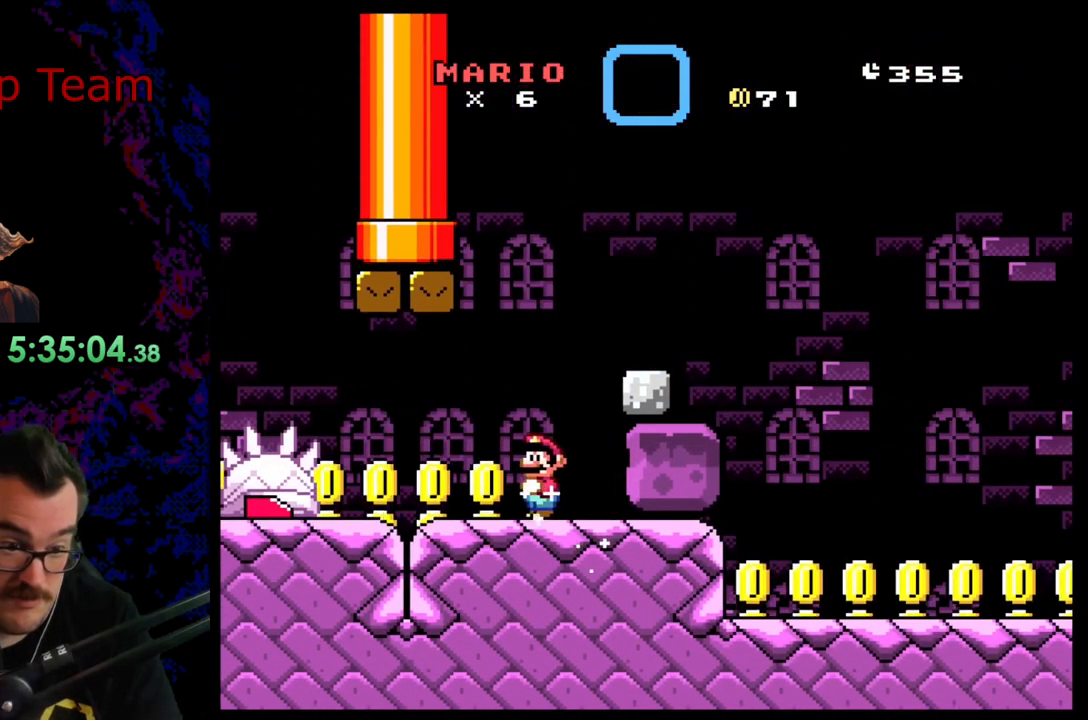
{"buttons": ["X", "DPAD_RIGHT"], "events": [[100, "DPAD_LEFT", "up"], [133, "DPAD_RIGHT", "down"]]}
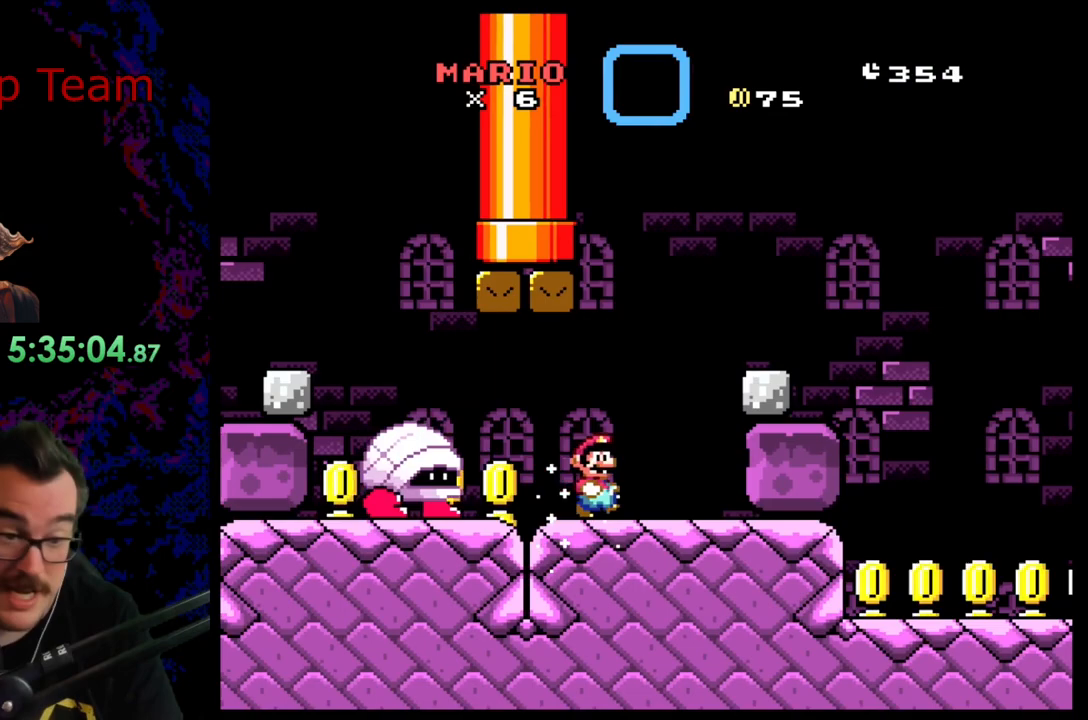
{"buttons": ["X"], "events": [[283, "DPAD_RIGHT", "up"]]}
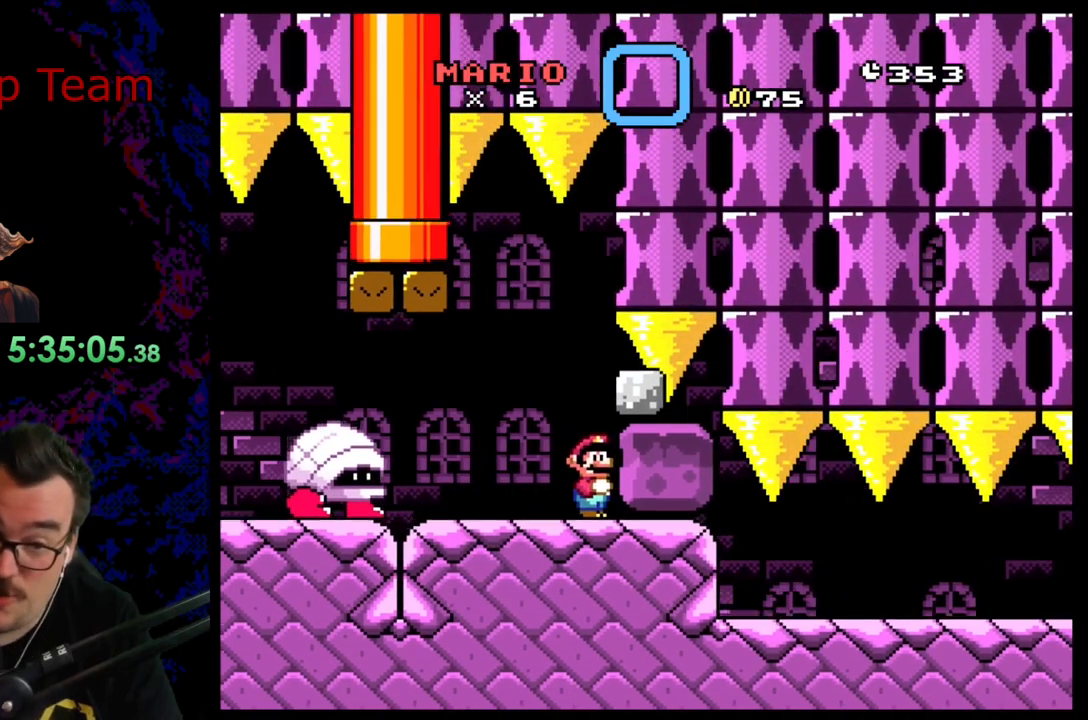
{"buttons": ["X", "DPAD_LEFT"], "events": [[200, "DPAD_LEFT", "down"], [433, "A", "down"], [500, "A", "up"]]}
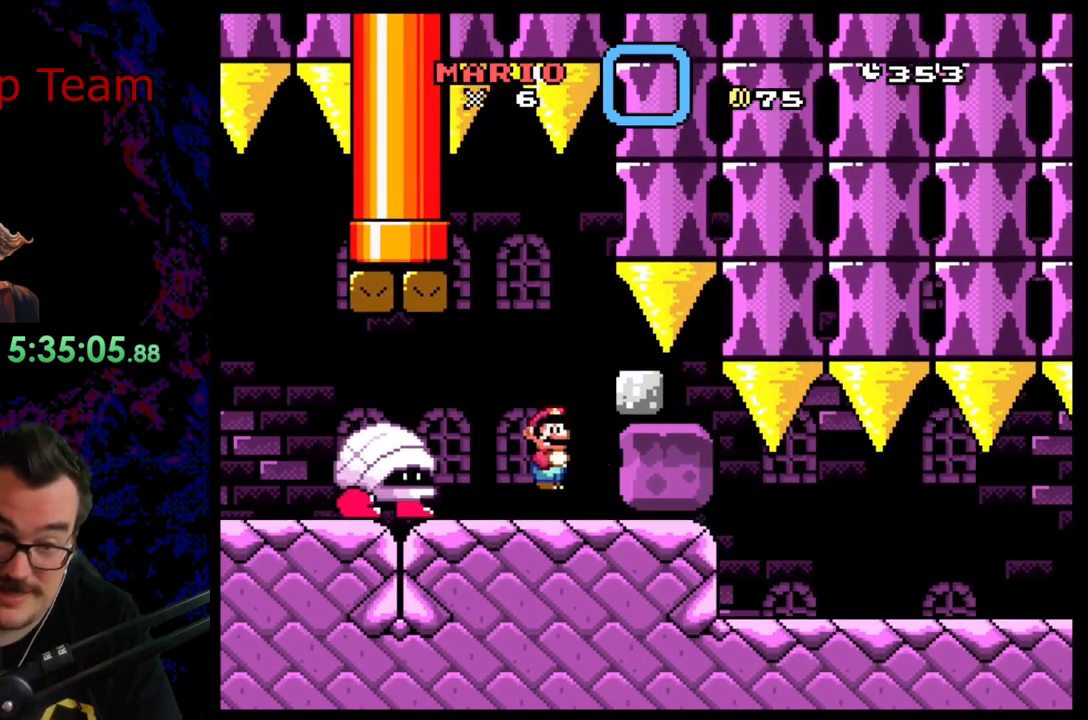
{"buttons": ["X", "DPAD_LEFT"], "events": []}
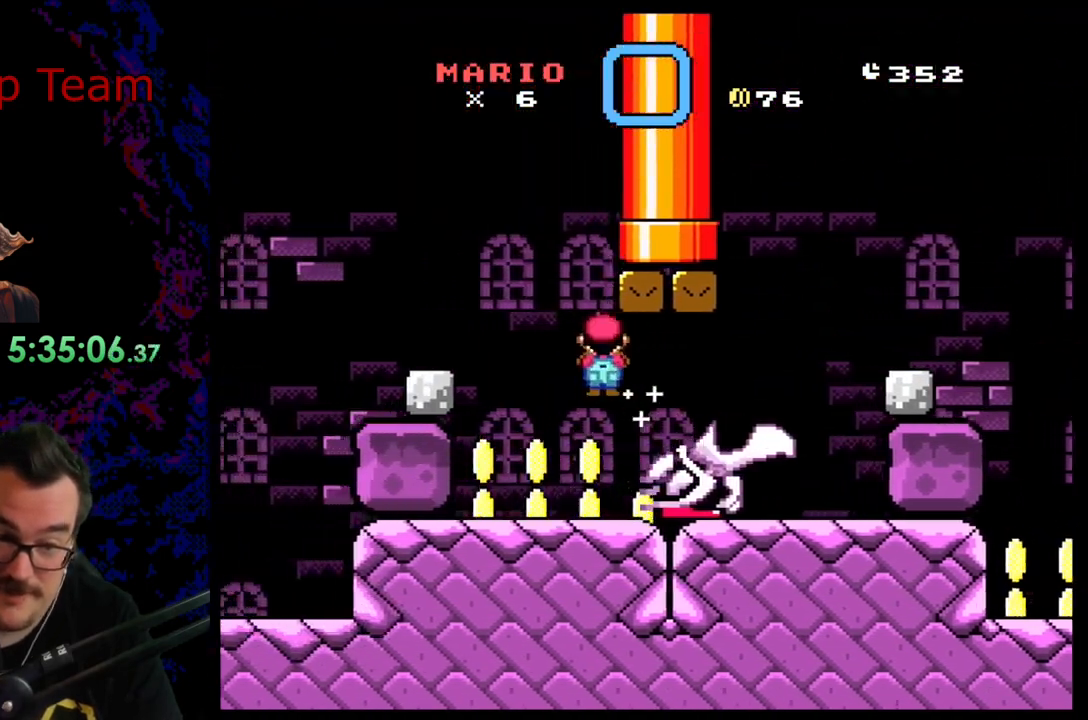
{"buttons": ["X", "DPAD_RIGHT"], "events": [[100, "DPAD_LEFT", "up"], [133, "DPAD_RIGHT", "down"]]}
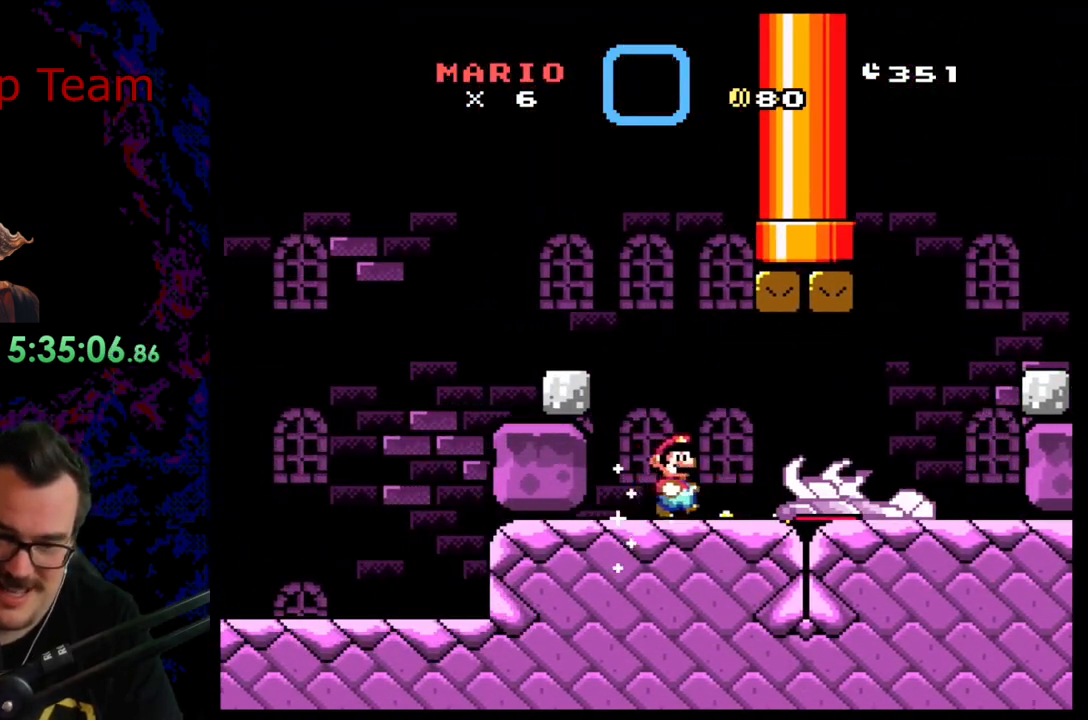
{"buttons": ["X"], "events": [[267, "DPAD_LEFT", "down"], [267, "DPAD_RIGHT", "up"], [433, "DPAD_LEFT", "up"]]}
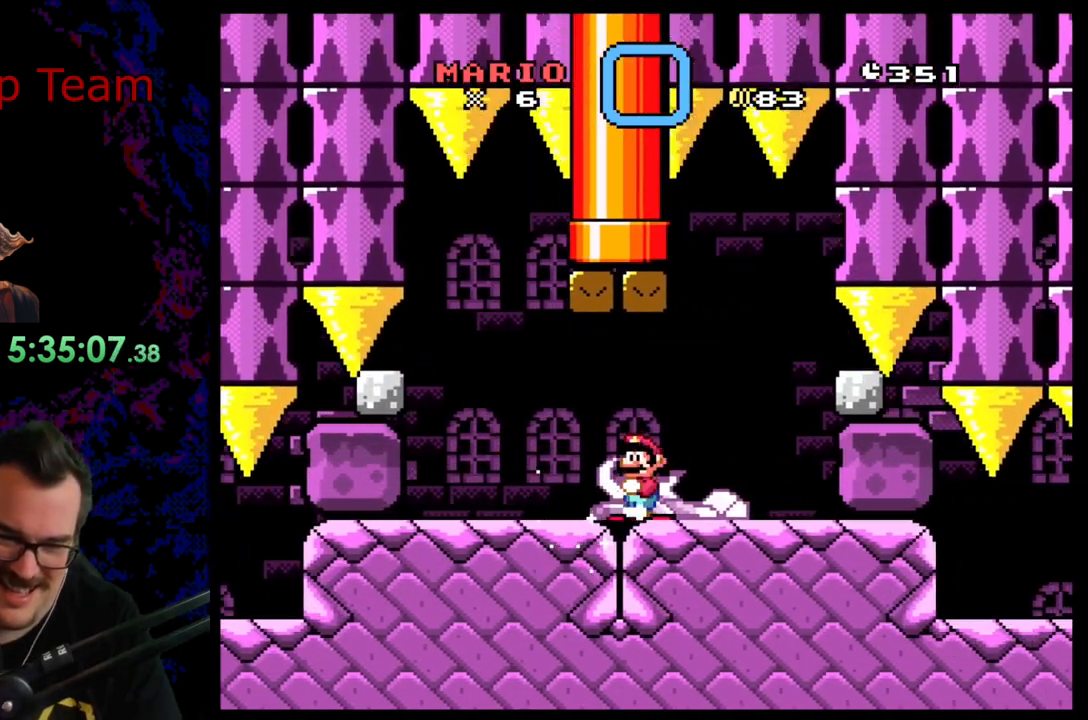
{"buttons": ["X", "DPAD_LEFT"], "events": [[350, "DPAD_LEFT", "down"]]}
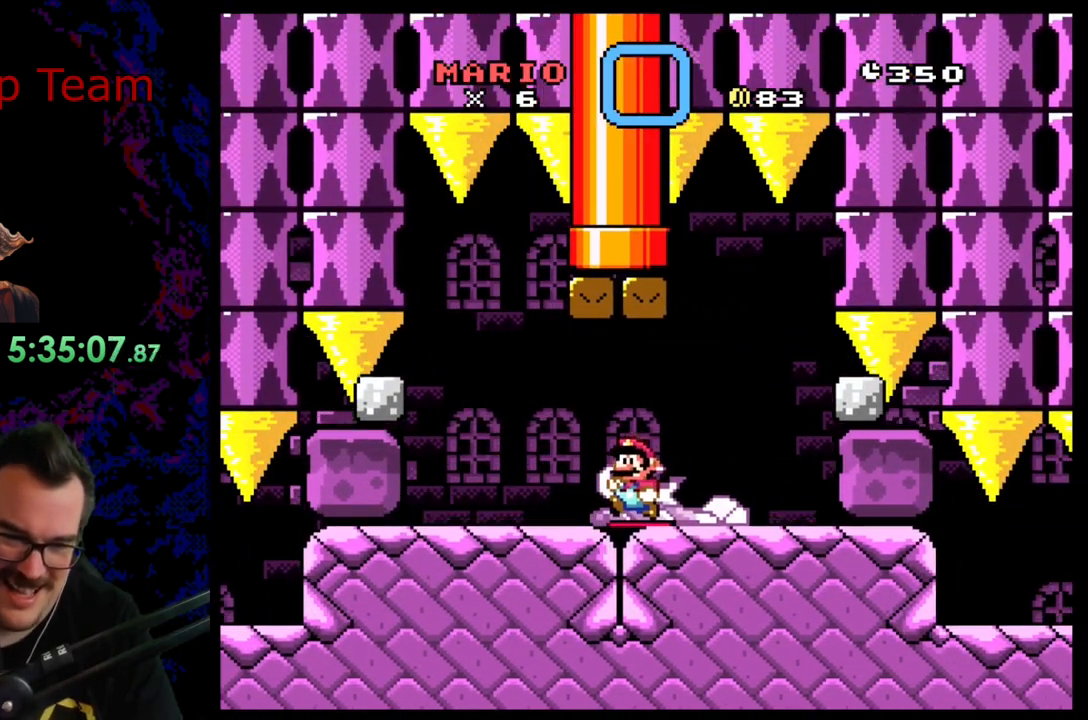
{"buttons": ["X", "DPAD_LEFT"], "events": [[17, "DPAD_LEFT", "up"], [117, "DPAD_LEFT", "down"]]}
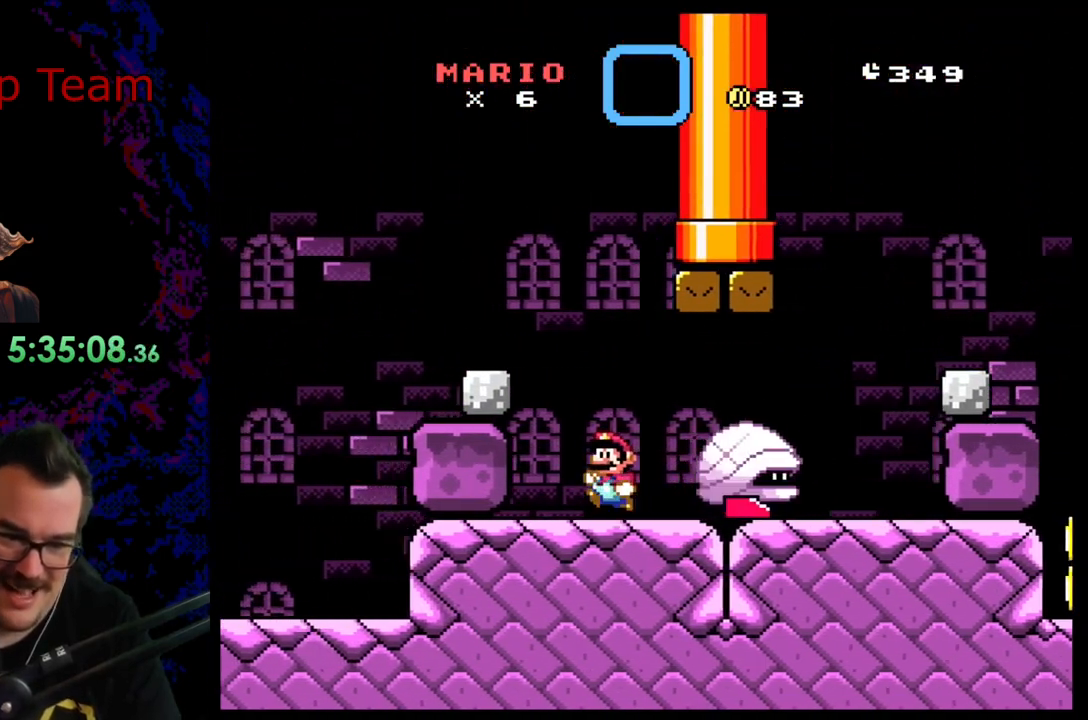
{"buttons": ["X", "DPAD_RIGHT"], "events": [[167, "DPAD_LEFT", "up"], [450, "DPAD_RIGHT", "down"]]}
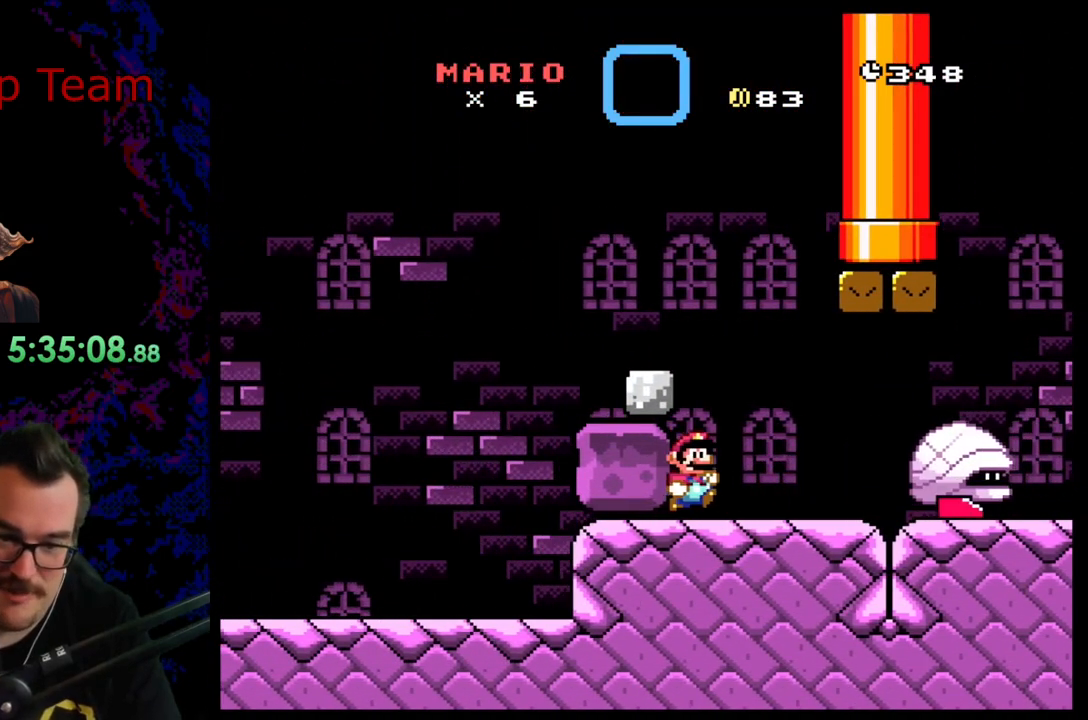
{"buttons": ["X", "DPAD_LEFT"], "events": [[367, "DPAD_LEFT", "down"], [367, "DPAD_RIGHT", "up"]]}
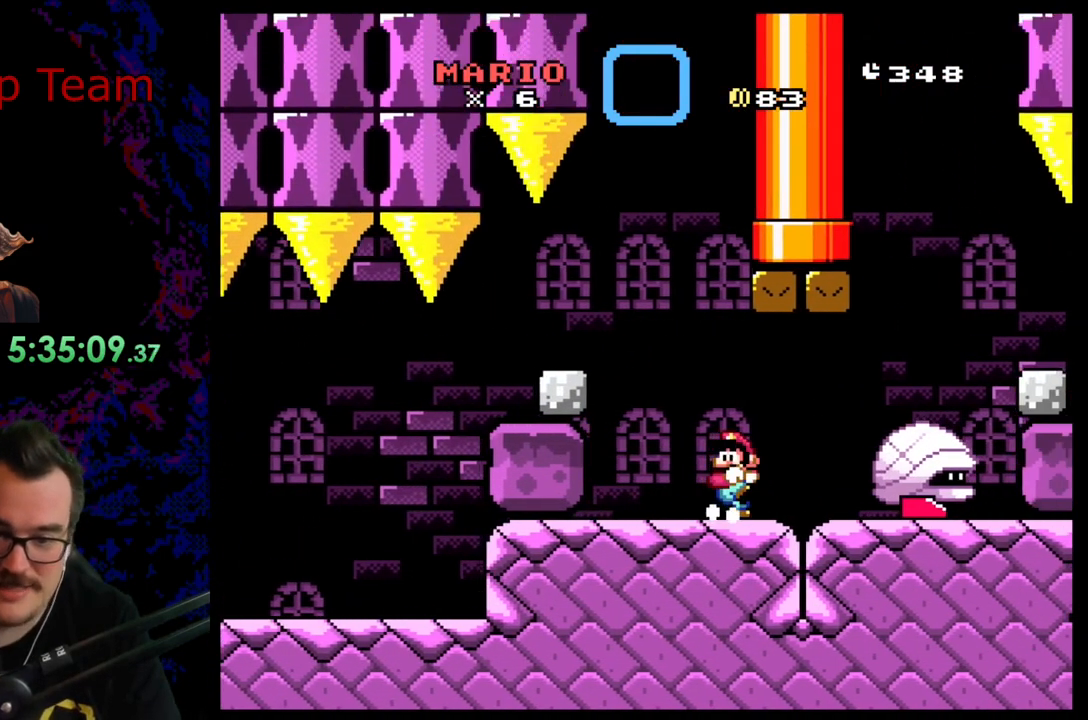
{"buttons": ["X"], "events": [[67, "DPAD_LEFT", "up"], [117, "DPAD_RIGHT", "down"], [217, "DPAD_RIGHT", "up"]]}
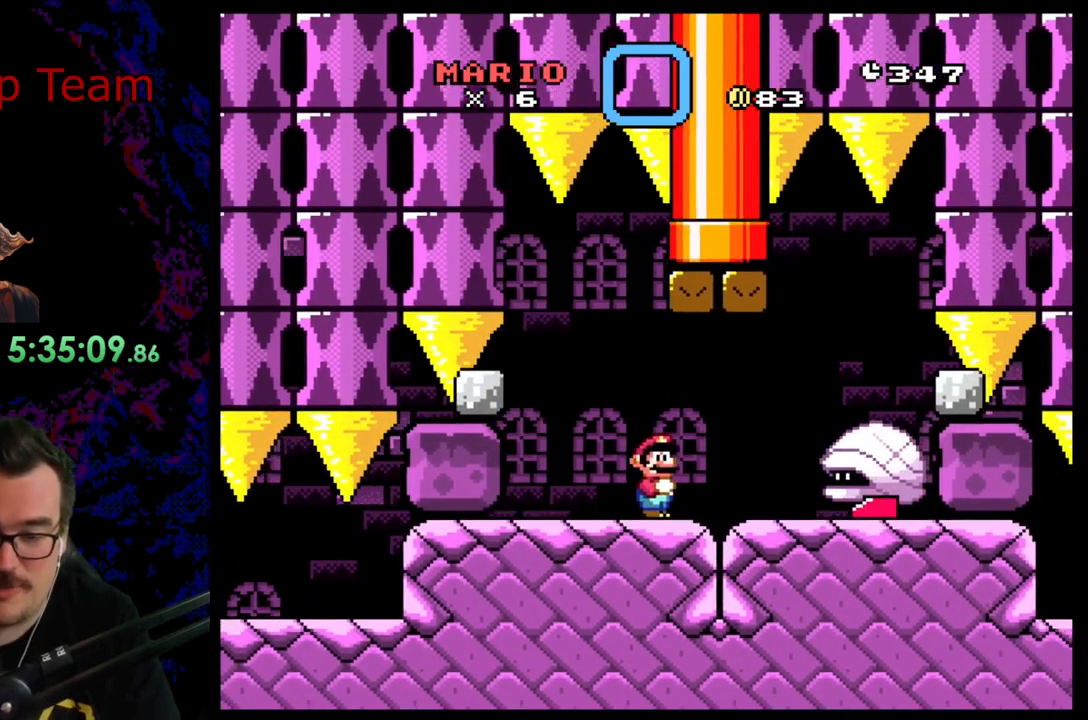
{"buttons": ["A", "X", "DPAD_RIGHT"], "events": [[150, "DPAD_RIGHT", "down"], [217, "A", "down"]]}
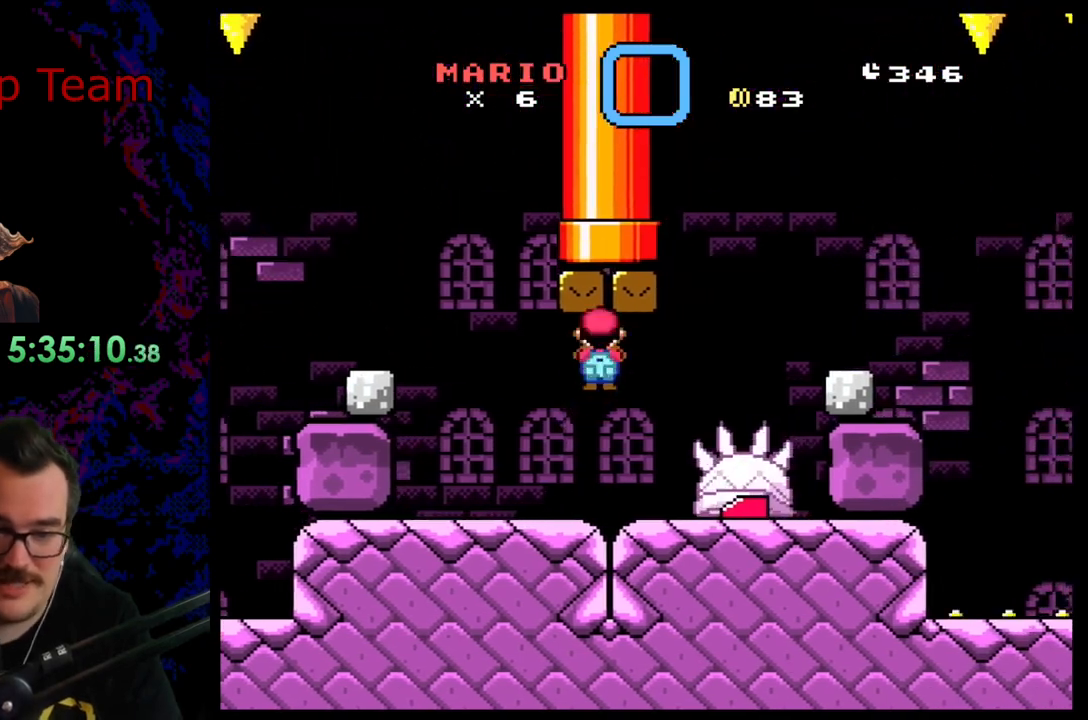
{"buttons": ["A", "X", "DPAD_LEFT"], "events": [[67, "DPAD_DOWN", "down"], [67, "DPAD_RIGHT", "up"], [117, "DPAD_DOWN", "up"], [117, "DPAD_LEFT", "down"]]}
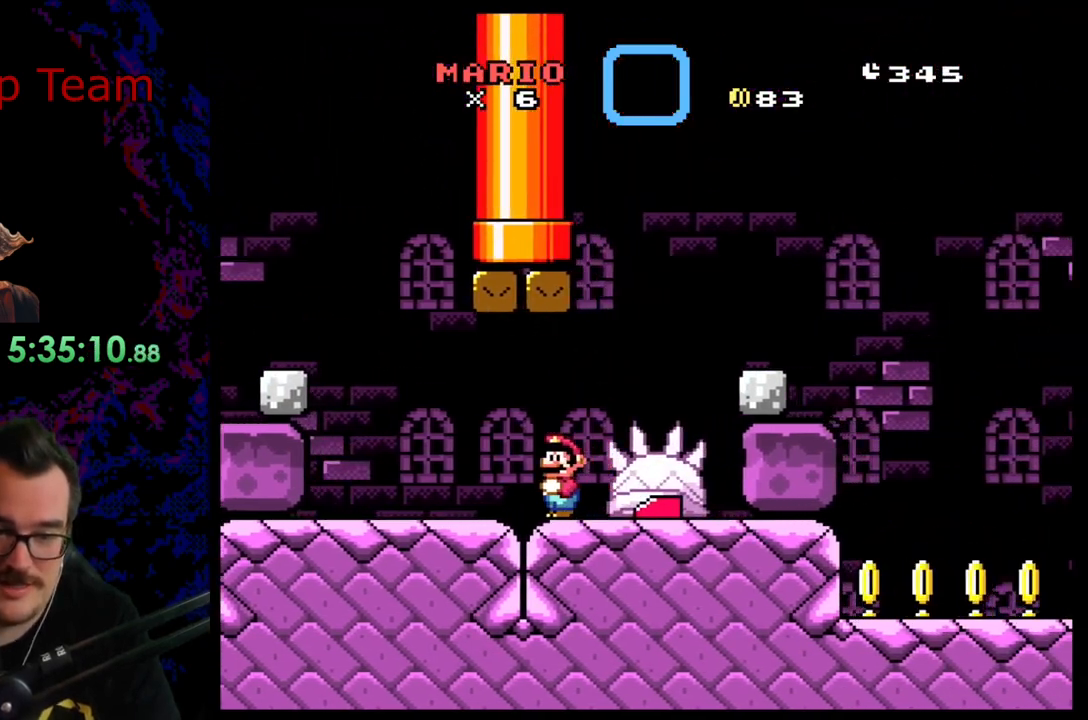
{"buttons": ["X"], "events": [[67, "A", "up"], [150, "DPAD_LEFT", "up"], [167, "DPAD_RIGHT", "down"], [317, "DPAD_RIGHT", "up"]]}
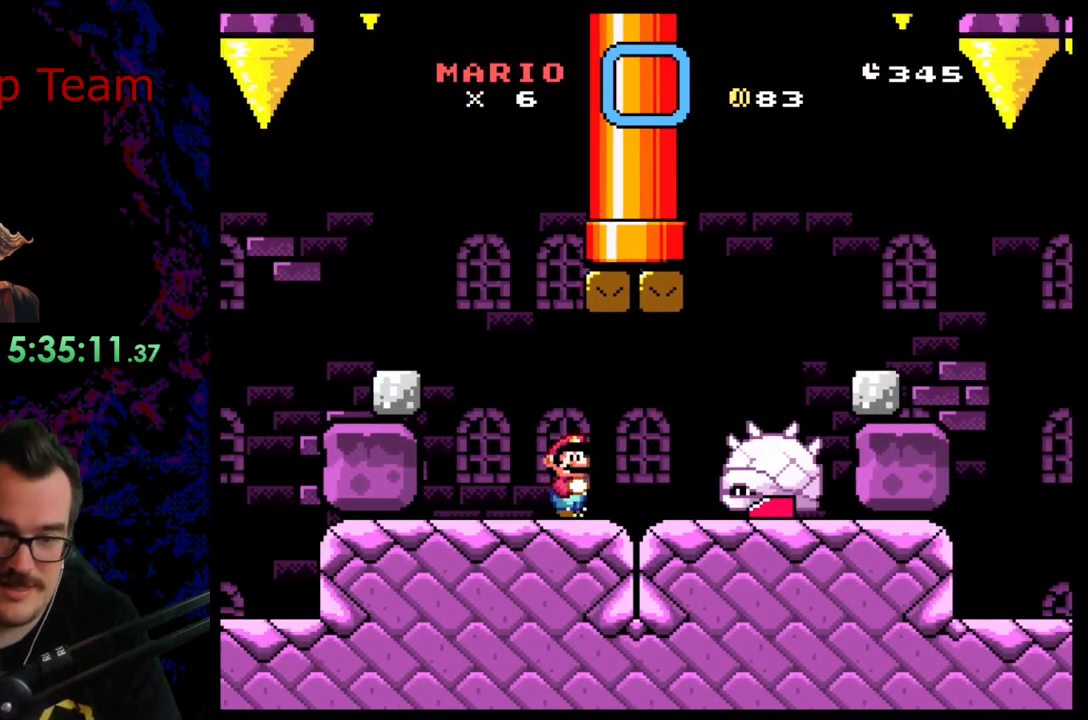
{"buttons": ["A", "X", "DPAD_RIGHT"], "events": [[217, "DPAD_RIGHT", "down"], [317, "A", "down"]]}
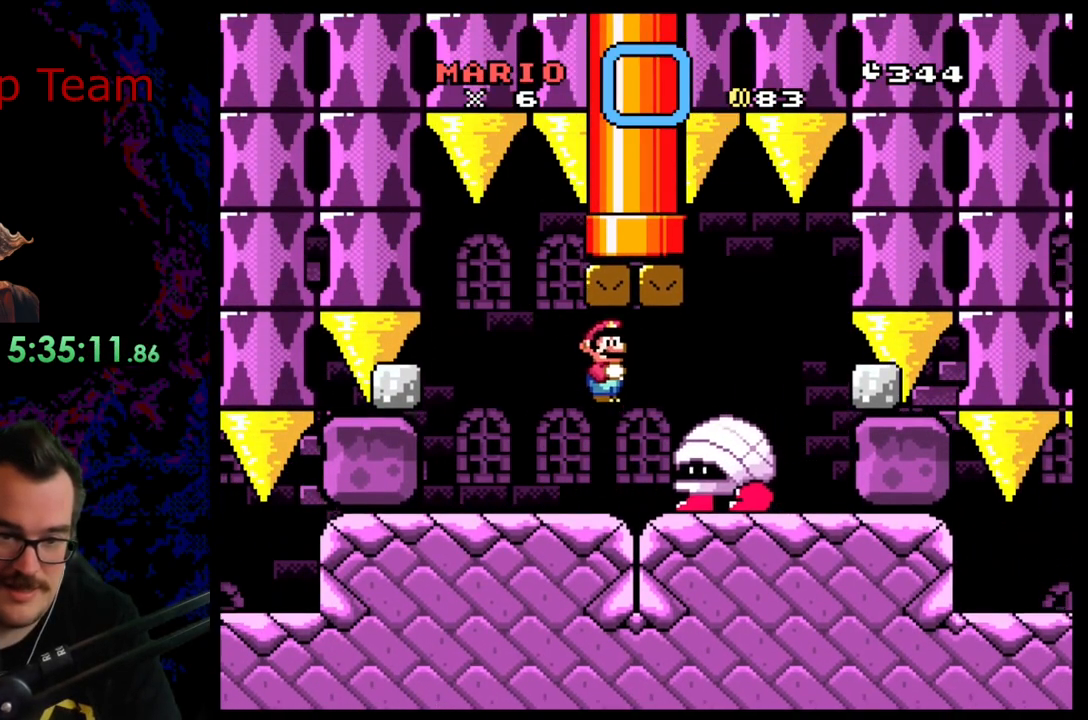
{"buttons": ["X", "DPAD_RIGHT"], "events": [[67, "A", "up"], [150, "DPAD_DOWN", "down"], [150, "DPAD_RIGHT", "up"], [167, "DPAD_DOWN", "up"], [167, "DPAD_LEFT", "down"], [283, "DPAD_LEFT", "up"], [317, "DPAD_RIGHT", "down"]]}
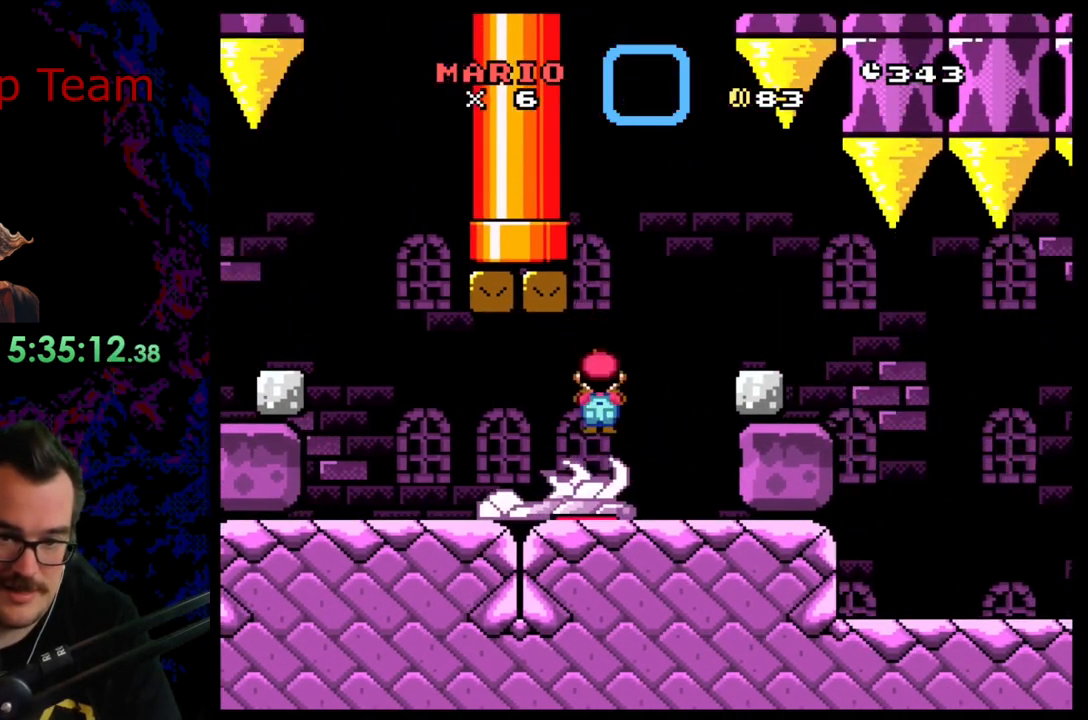
{"buttons": ["X", "DPAD_RIGHT"], "events": [[17, "DPAD_RIGHT", "up"], [67, "A", "down"], [67, "DPAD_RIGHT", "down"], [333, "A", "up"]]}
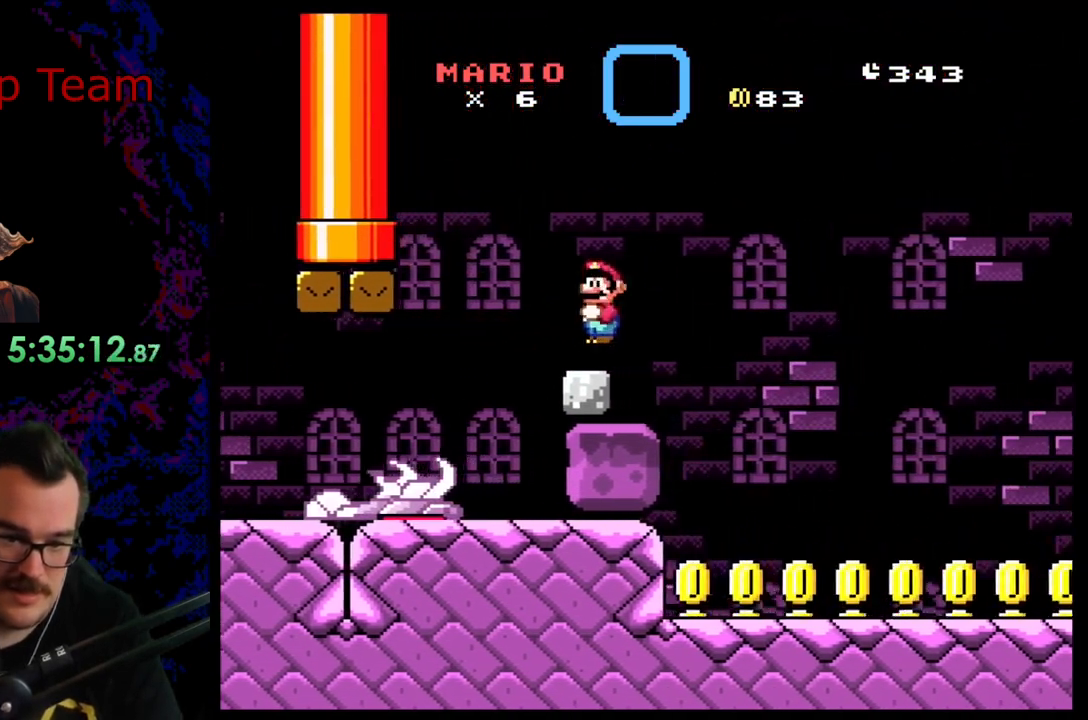
{"buttons": ["X", "DPAD_RIGHT"], "events": []}
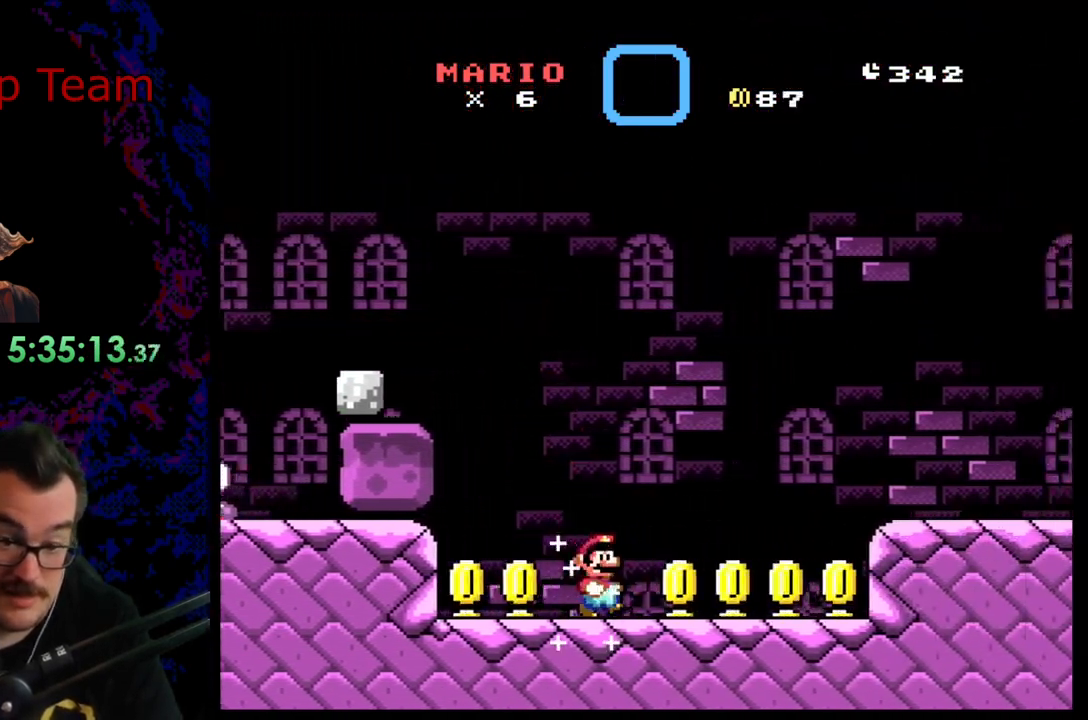
{"buttons": ["X", "DPAD_DOWN"], "events": [[217, "DPAD_DOWN", "down"], [233, "DPAD_RIGHT", "up"]]}
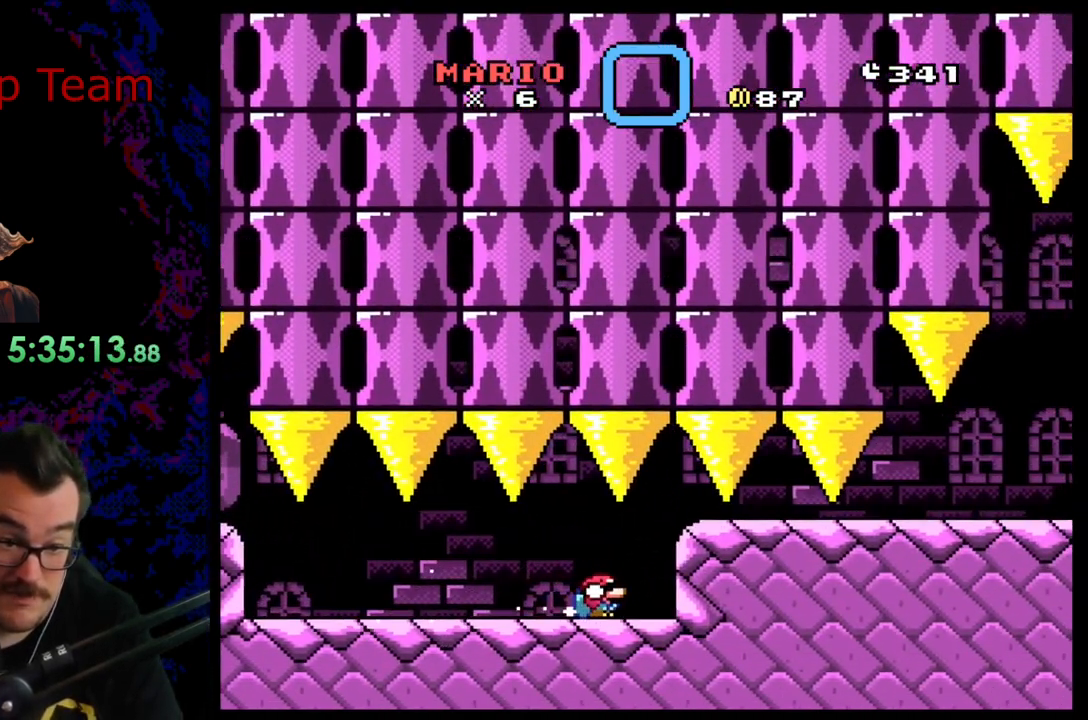
{"buttons": ["X"], "events": [[217, "DPAD_LEFT", "down"], [283, "DPAD_LEFT", "up"], [383, "DPAD_DOWN", "up"]]}
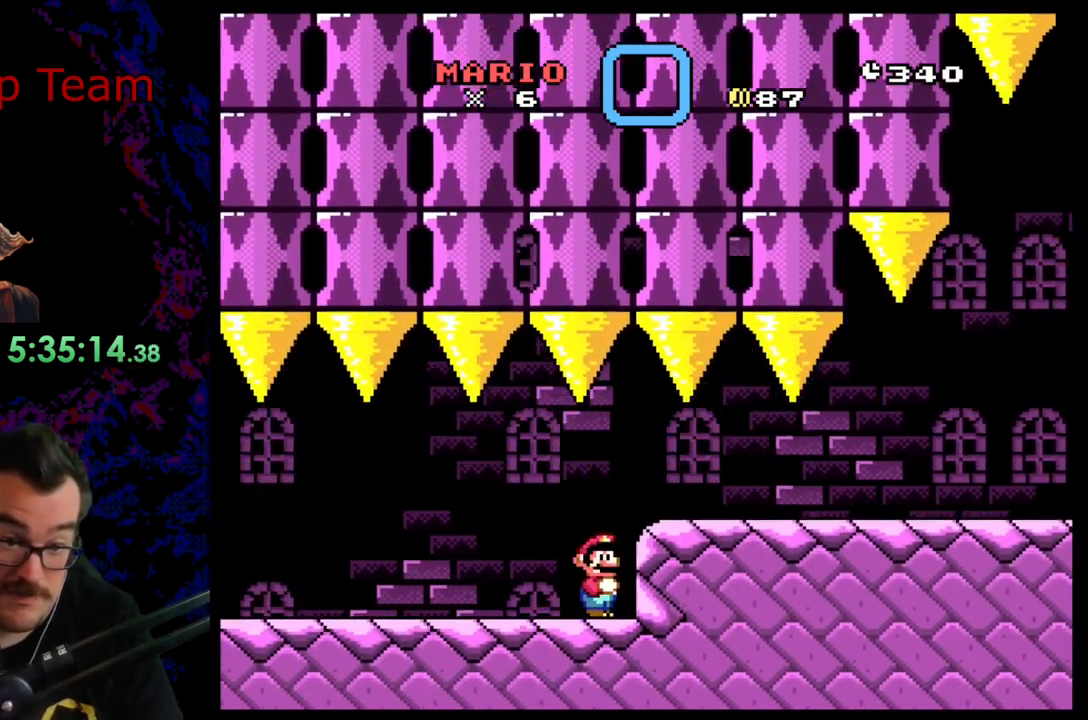
{"buttons": ["A", "X", "DPAD_RIGHT"], "events": [[17, "DPAD_RIGHT", "down"], [33, "A", "down"]]}
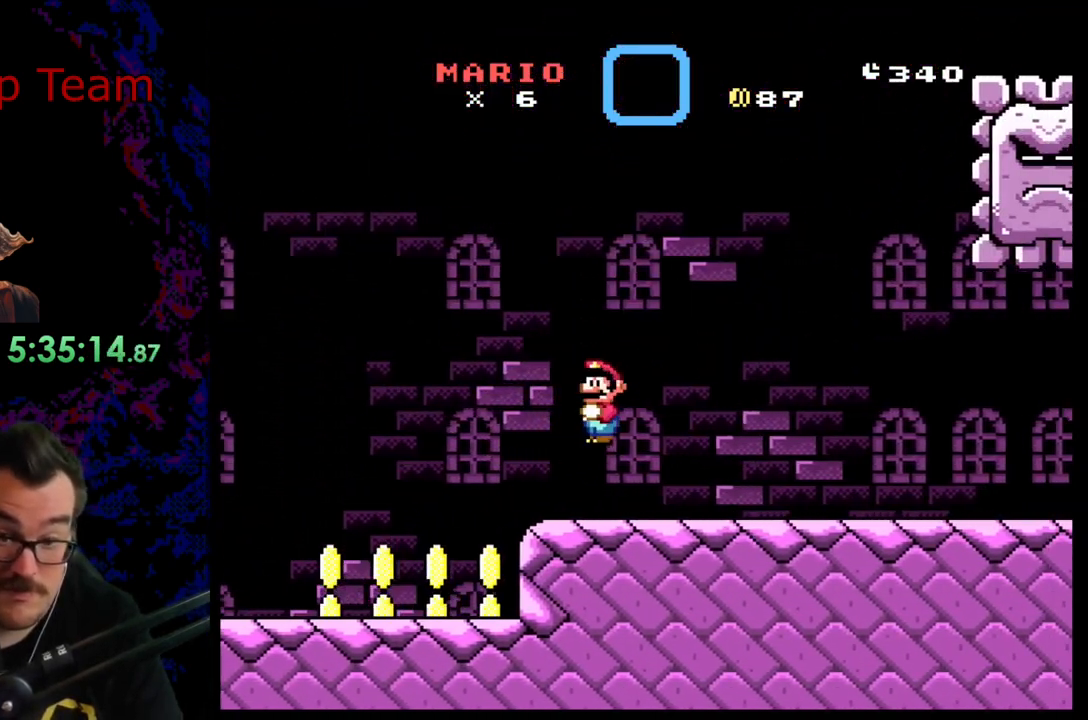
{"buttons": ["X", "DPAD_RIGHT"], "events": [[33, "A", "up"]]}
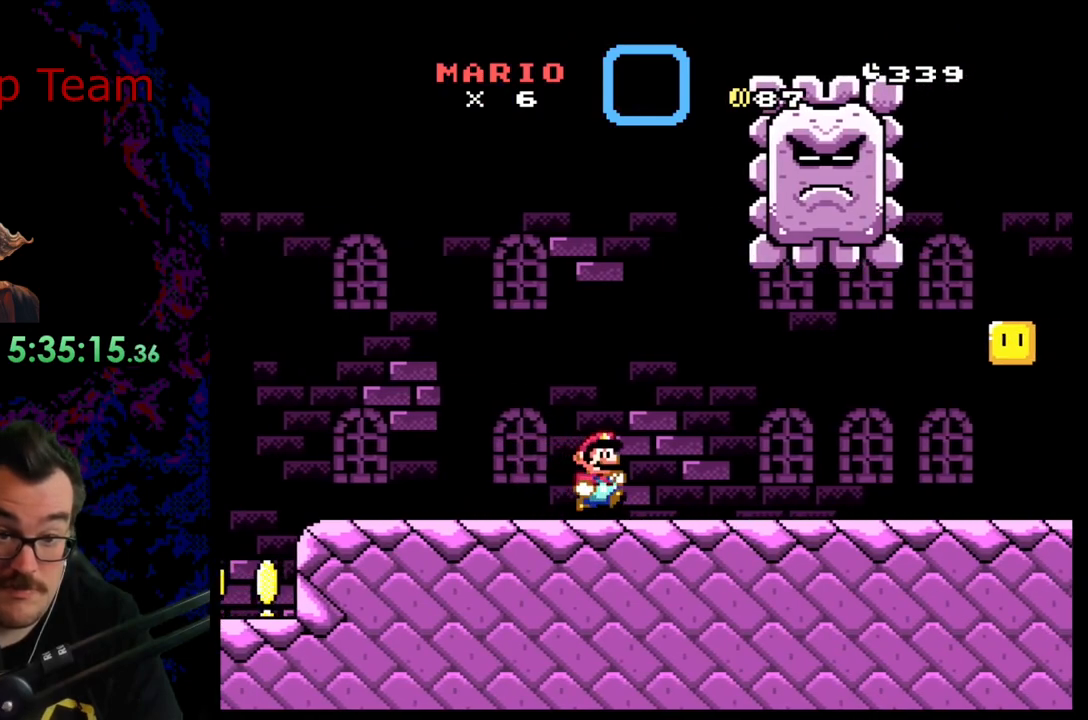
{"buttons": ["X"], "events": [[83, "DPAD_DOWN", "down"], [117, "DPAD_DOWN", "up"], [117, "DPAD_LEFT", "down"], [117, "DPAD_RIGHT", "up"], [267, "DPAD_LEFT", "up"]]}
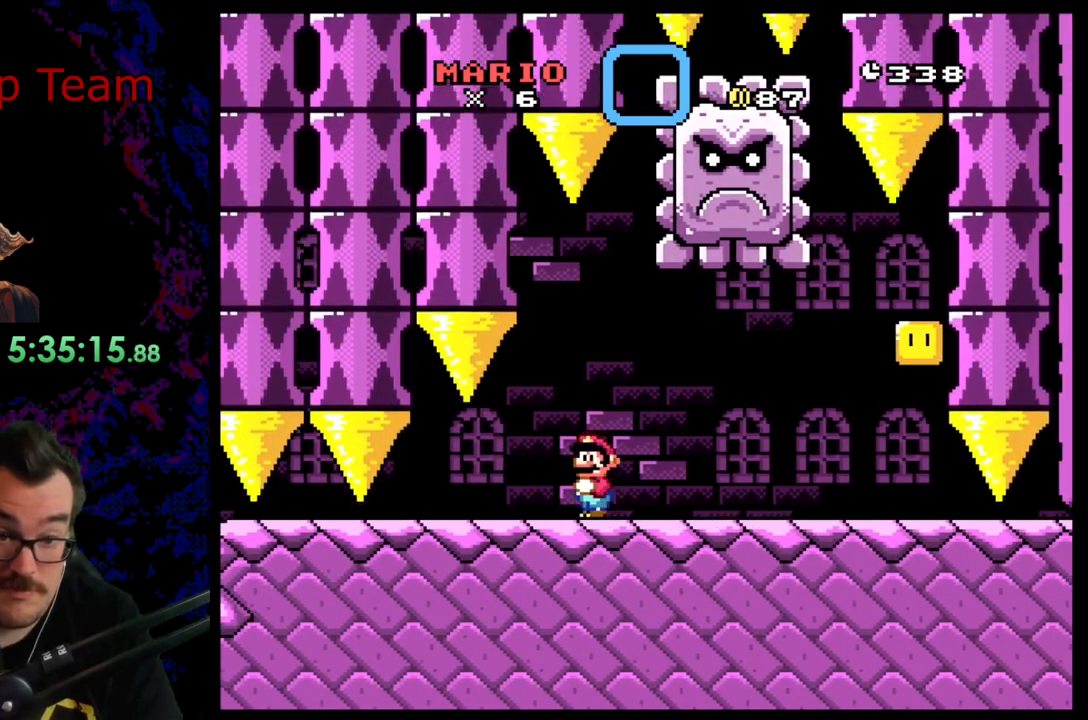
{"buttons": ["X", "DPAD_LEFT"], "events": [[183, "DPAD_RIGHT", "down"], [250, "A", "down"], [350, "A", "up"], [350, "DPAD_DOWN", "down"], [350, "DPAD_RIGHT", "up"], [367, "DPAD_DOWN", "up"], [367, "DPAD_LEFT", "down"]]}
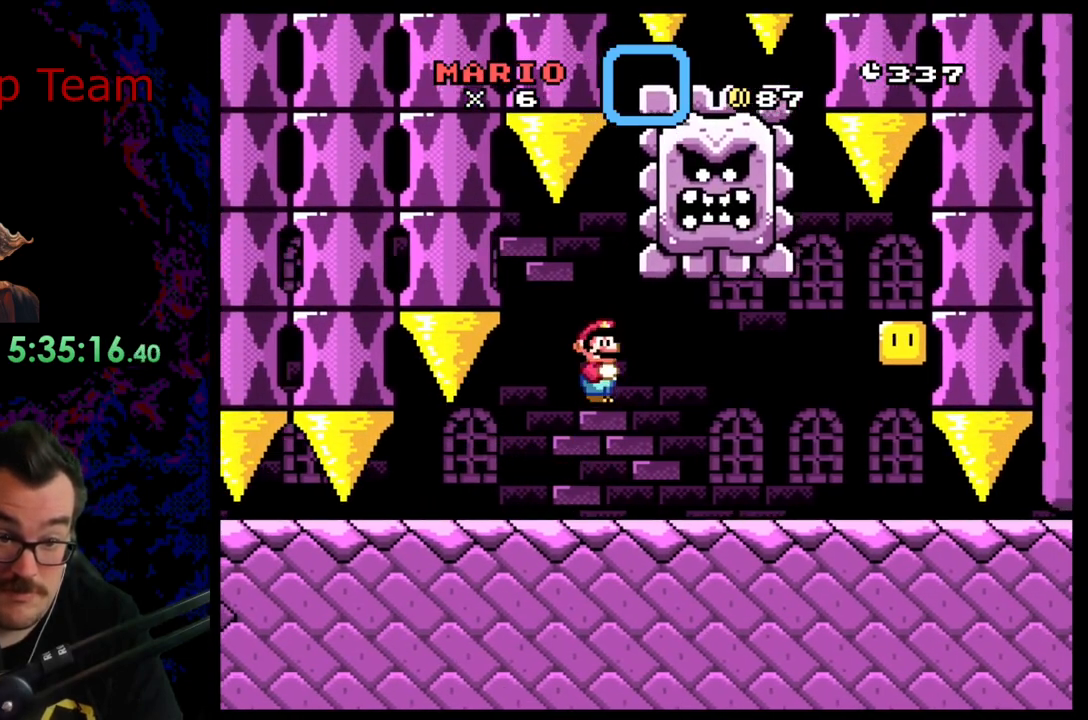
{"buttons": ["X"], "events": [[17, "DPAD_LEFT", "up"], [233, "DPAD_RIGHT", "down"], [300, "DPAD_RIGHT", "up"]]}